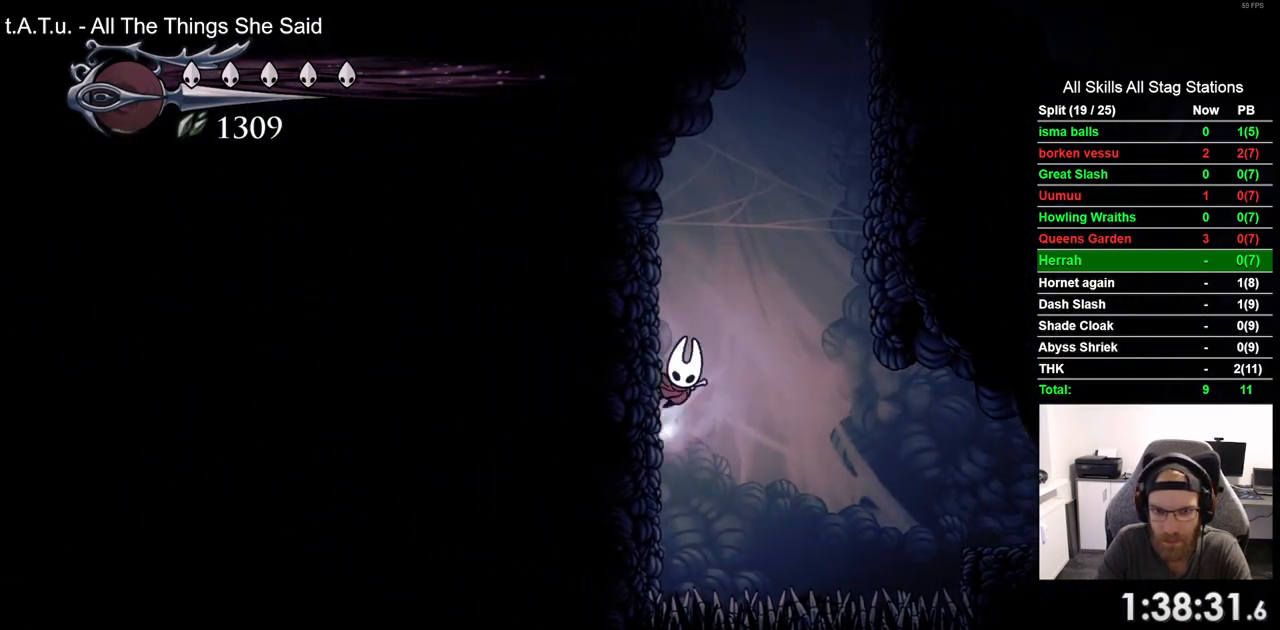
Gameplay with a controller (PlayStation layout); each line is a JSON object with the inputs held at the frame after it. "events" lists button and stick changes between this image and that frame as [ms after this image, input, new state], when the widget could be followed in between.
{"buttons": ["CROSS", "DPAD_RIGHT"], "left_stick": "center", "right_stick": "center", "events": [[17, "DPAD_RIGHT", "down"], [17, "DPAD_UP", "up"]]}
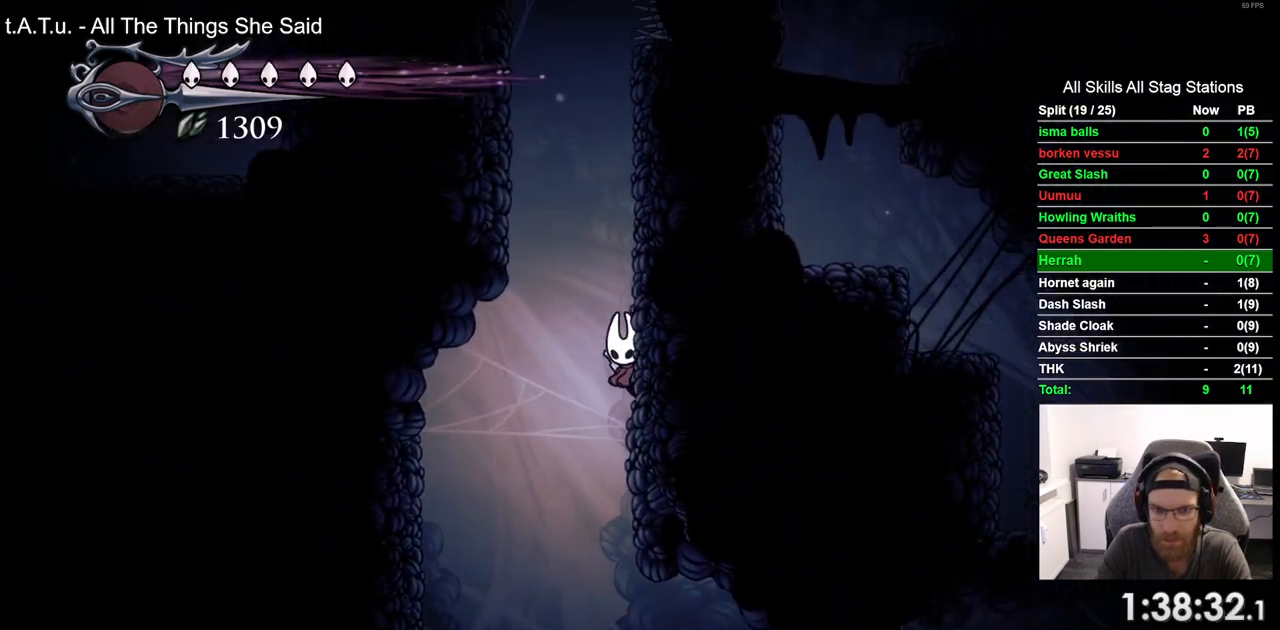
{"buttons": ["CROSS", "DPAD_LEFT"], "left_stick": "center", "right_stick": "center", "events": [[300, "CROSS", "up"], [383, "CROSS", "down"], [500, "DPAD_LEFT", "down"], [500, "DPAD_RIGHT", "up"]]}
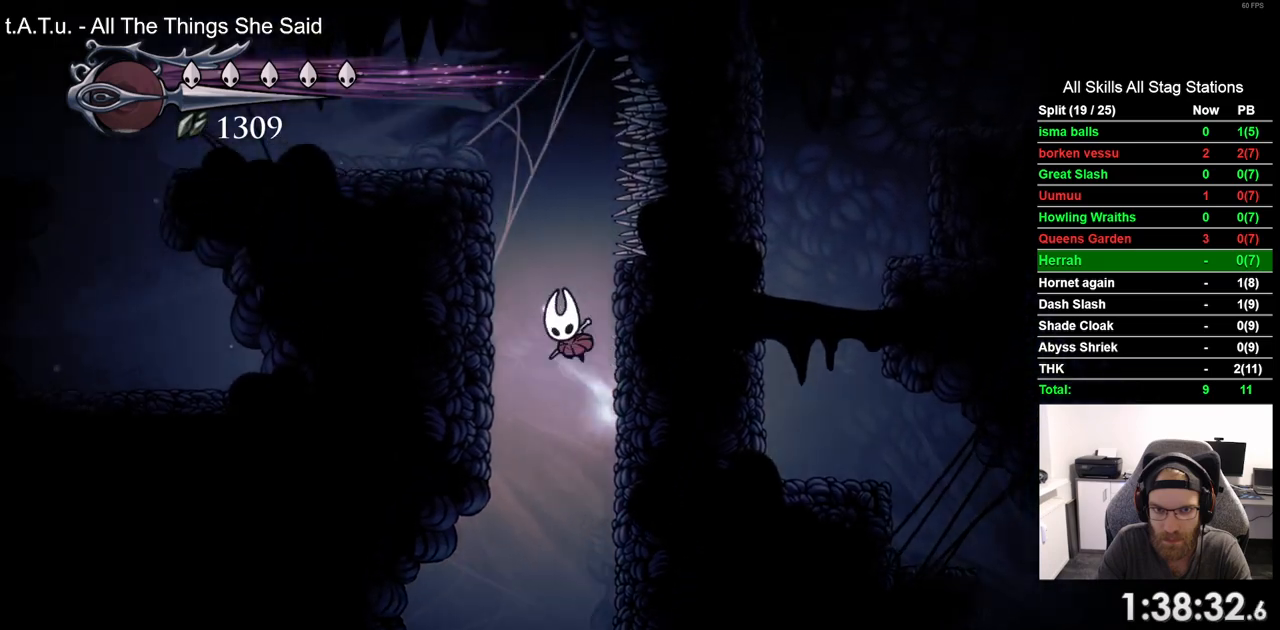
{"buttons": ["DPAD_LEFT"], "left_stick": "center", "right_stick": "center", "events": [[400, "CROSS", "up"]]}
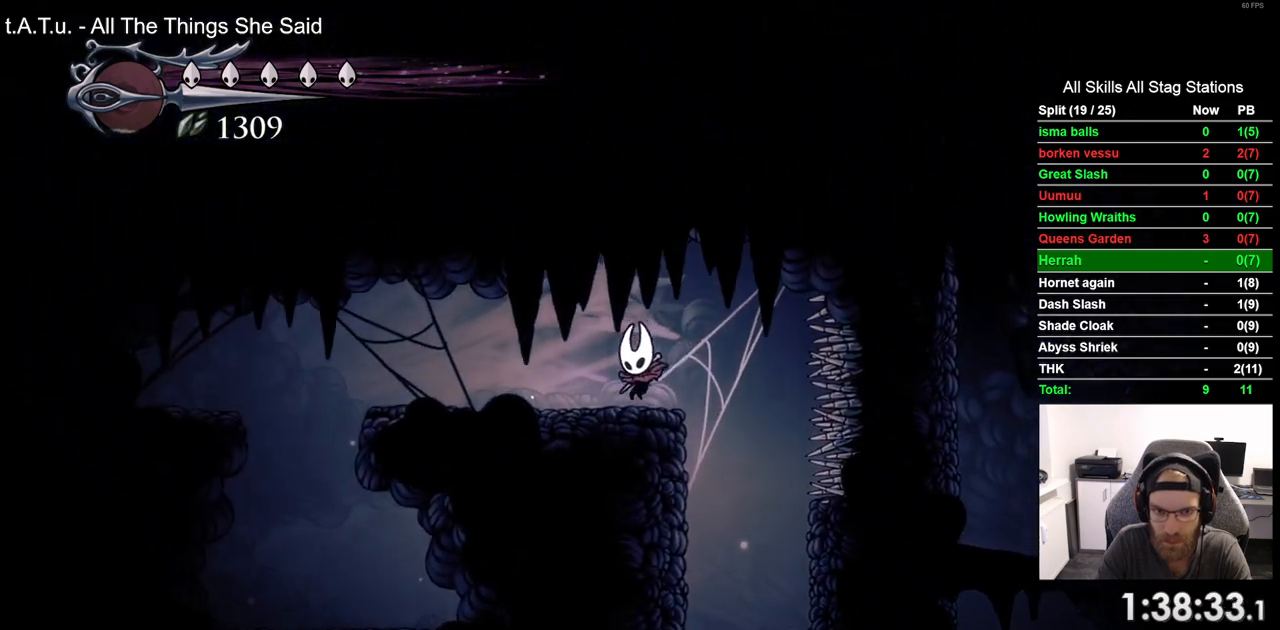
{"buttons": [], "left_stick": "center", "right_stick": "center", "events": [[100, "R2", "down"], [317, "R2", "up"], [450, "DPAD_LEFT", "up"]]}
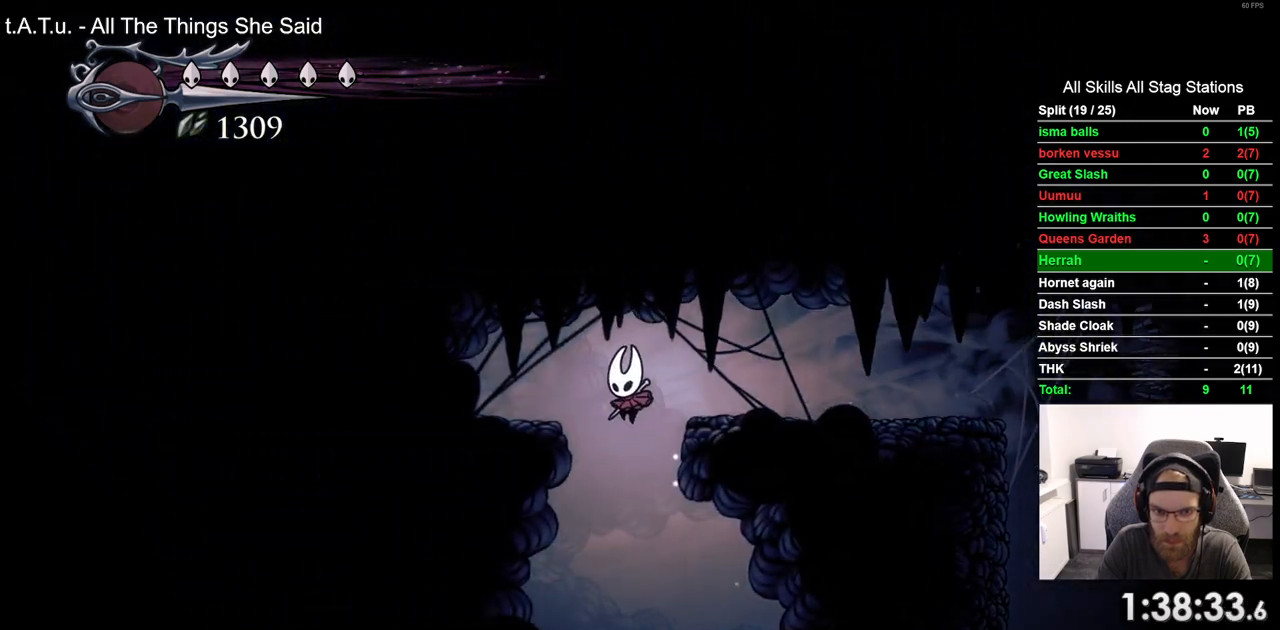
{"buttons": ["DPAD_RIGHT"], "left_stick": "center", "right_stick": "center", "events": [[67, "DPAD_RIGHT", "down"]]}
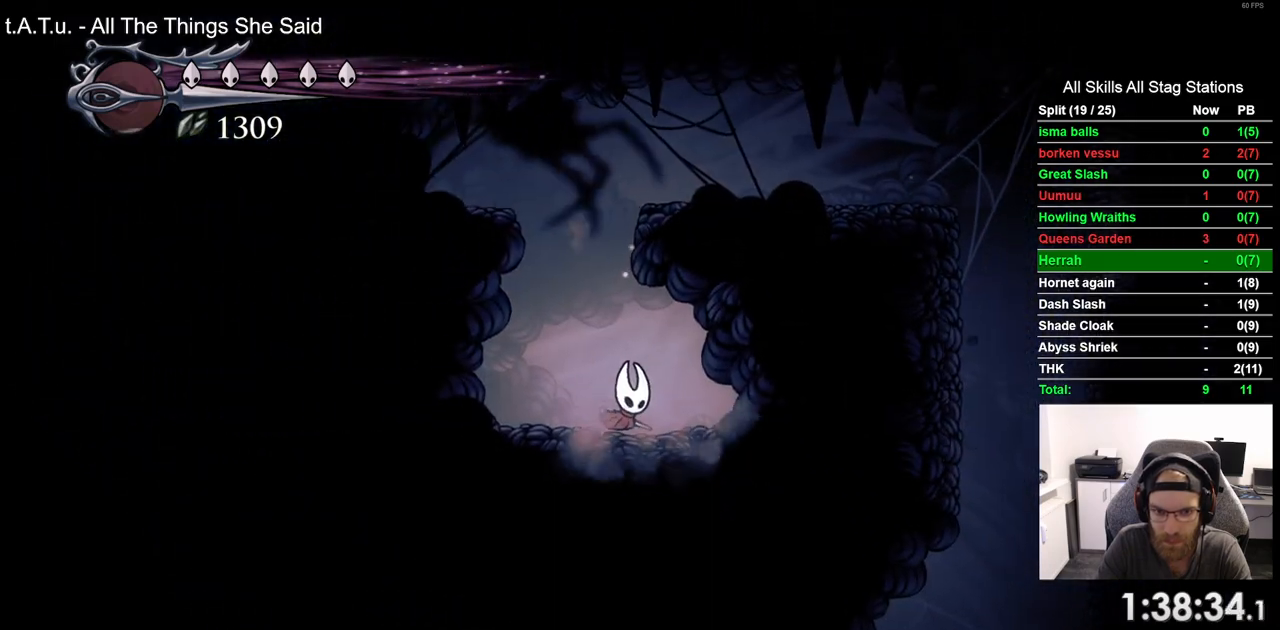
{"buttons": [], "left_stick": "center", "right_stick": "center", "events": [[367, "DPAD_RIGHT", "up"]]}
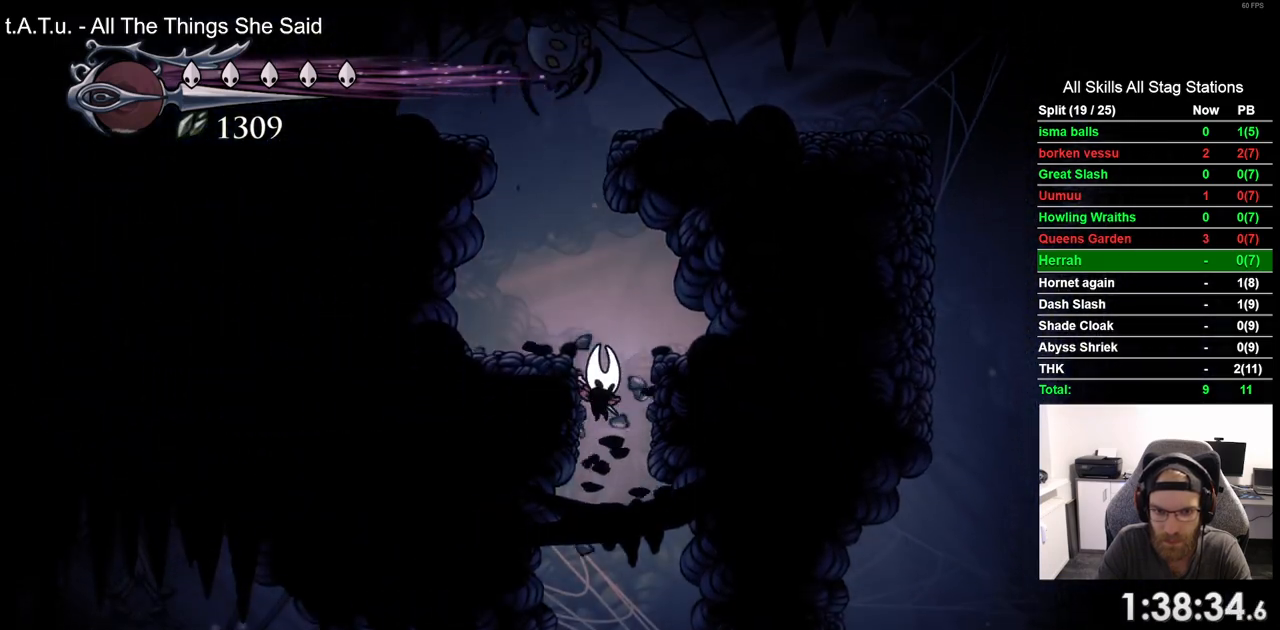
{"buttons": ["R2", "DPAD_LEFT"], "left_stick": "center", "right_stick": "center", "events": [[17, "DPAD_LEFT", "down"], [400, "R2", "down"]]}
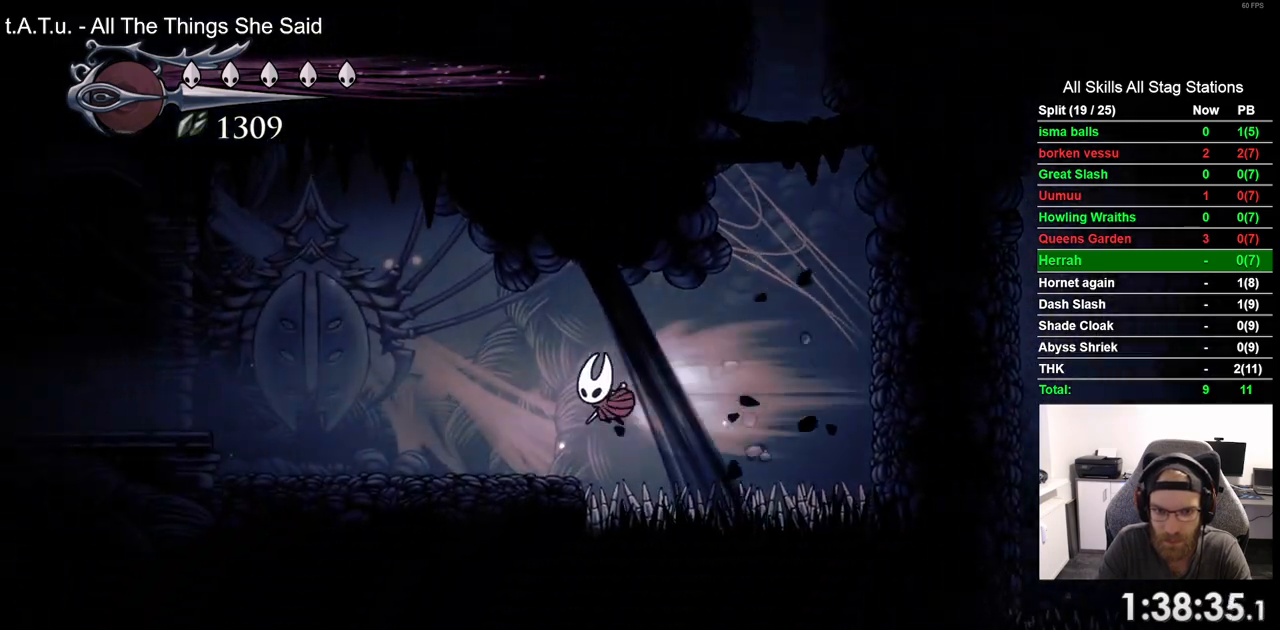
{"buttons": ["CROSS", "DPAD_LEFT"], "left_stick": "center", "right_stick": "center", "events": [[167, "R2", "up"], [433, "CROSS", "down"]]}
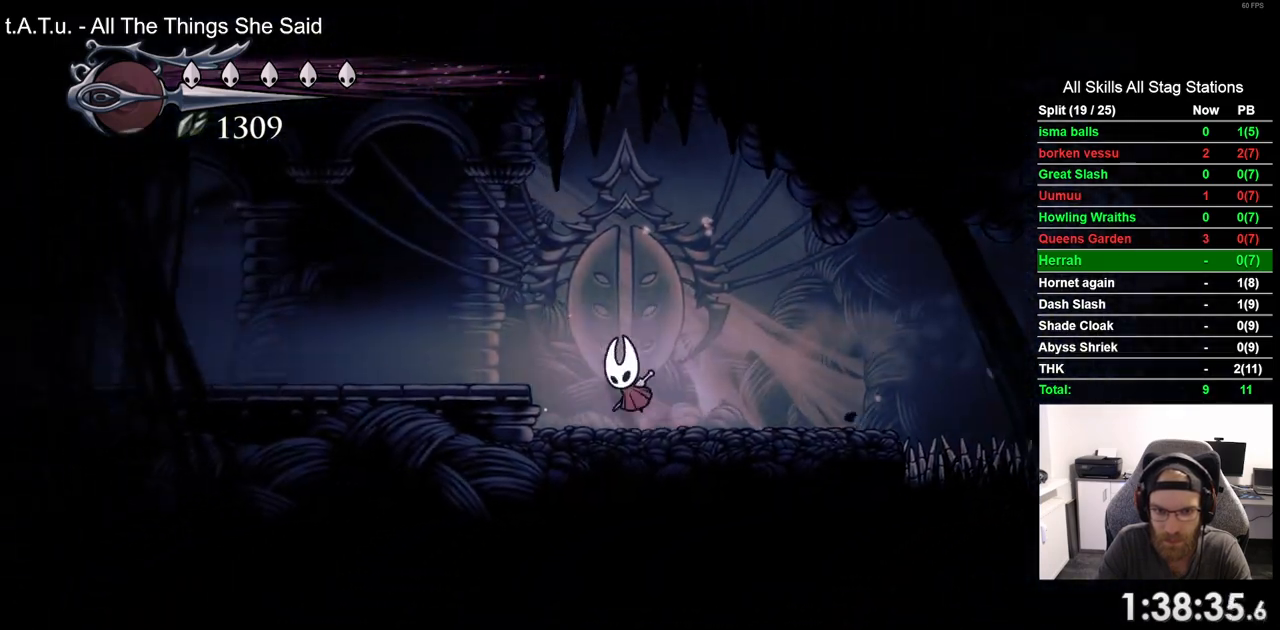
{"buttons": ["L2"], "left_stick": "center", "right_stick": "center"}
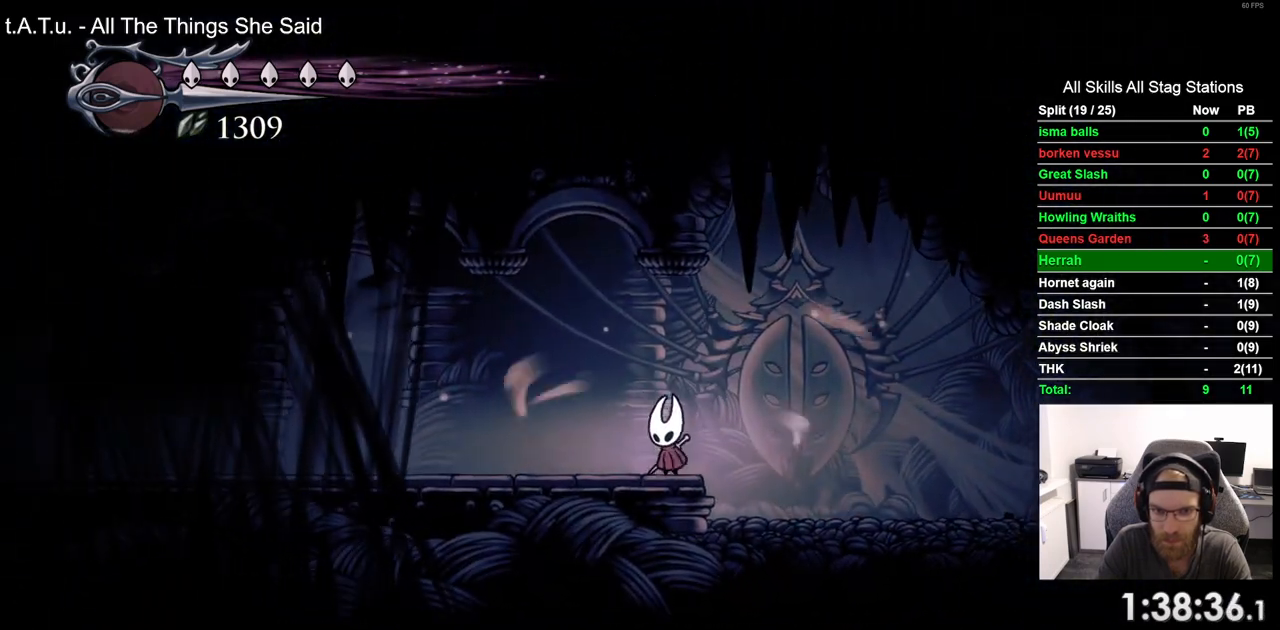
{"buttons": ["L2"], "left_stick": "center", "right_stick": "center", "events": []}
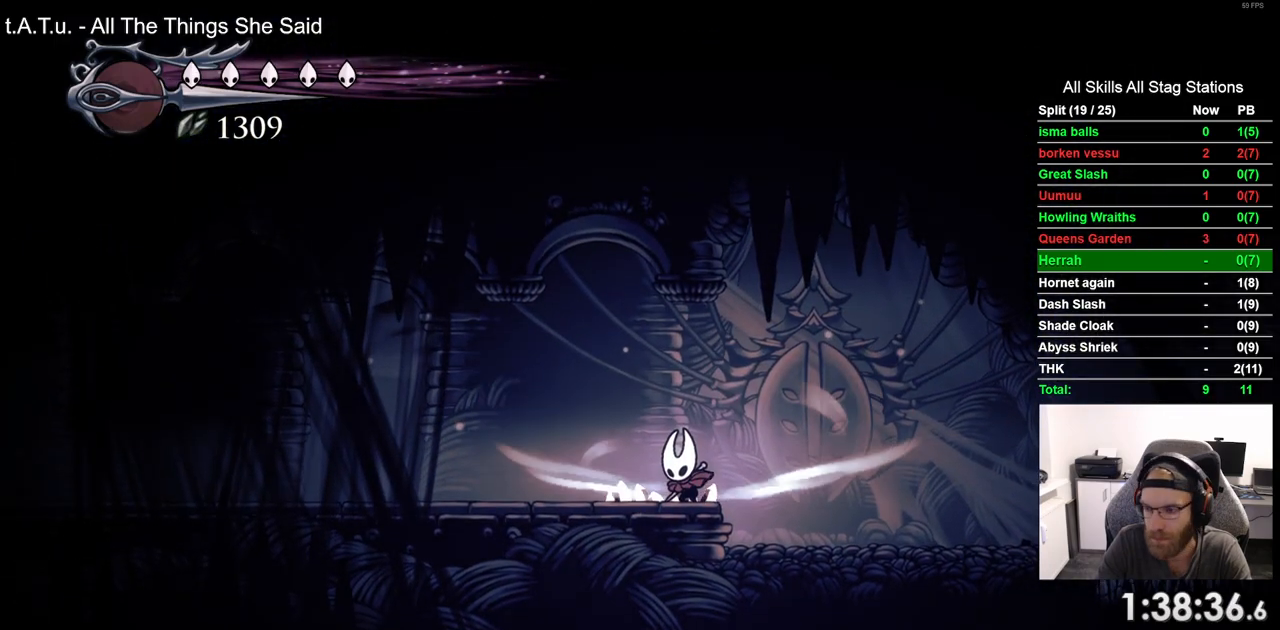
{"buttons": ["DPAD_LEFT"], "left_stick": "center", "right_stick": "center", "events": [[417, "L2", "up"], [433, "DPAD_LEFT", "down"]]}
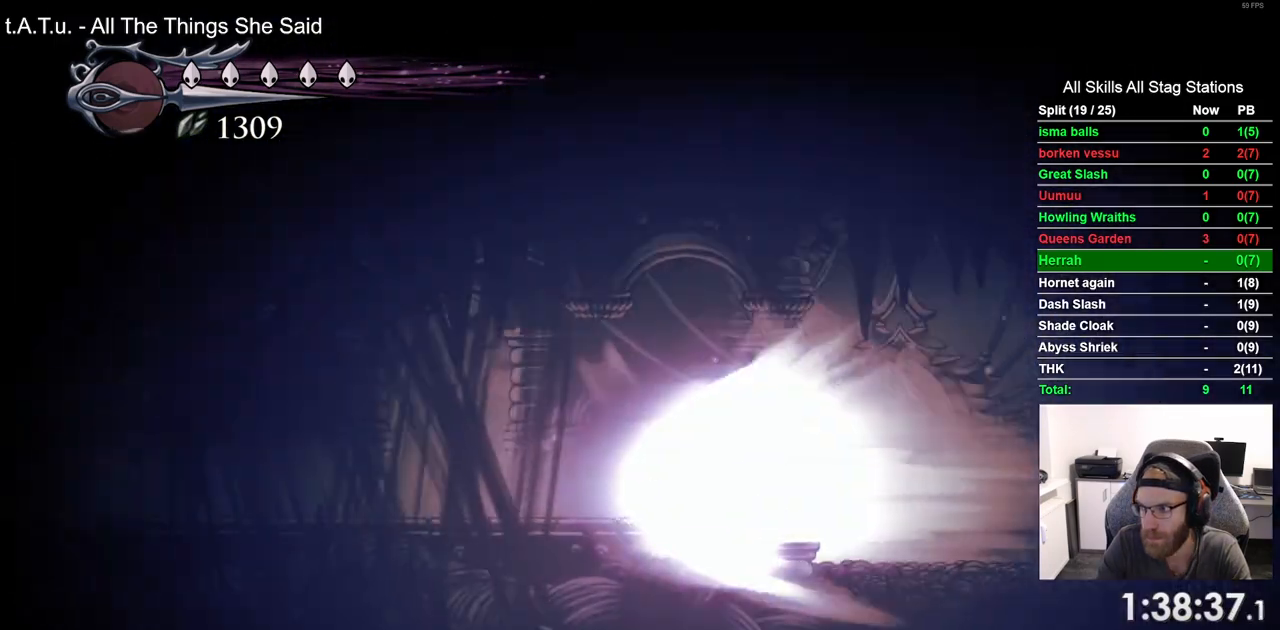
{"buttons": ["DPAD_LEFT"], "left_stick": "center", "right_stick": "center", "events": []}
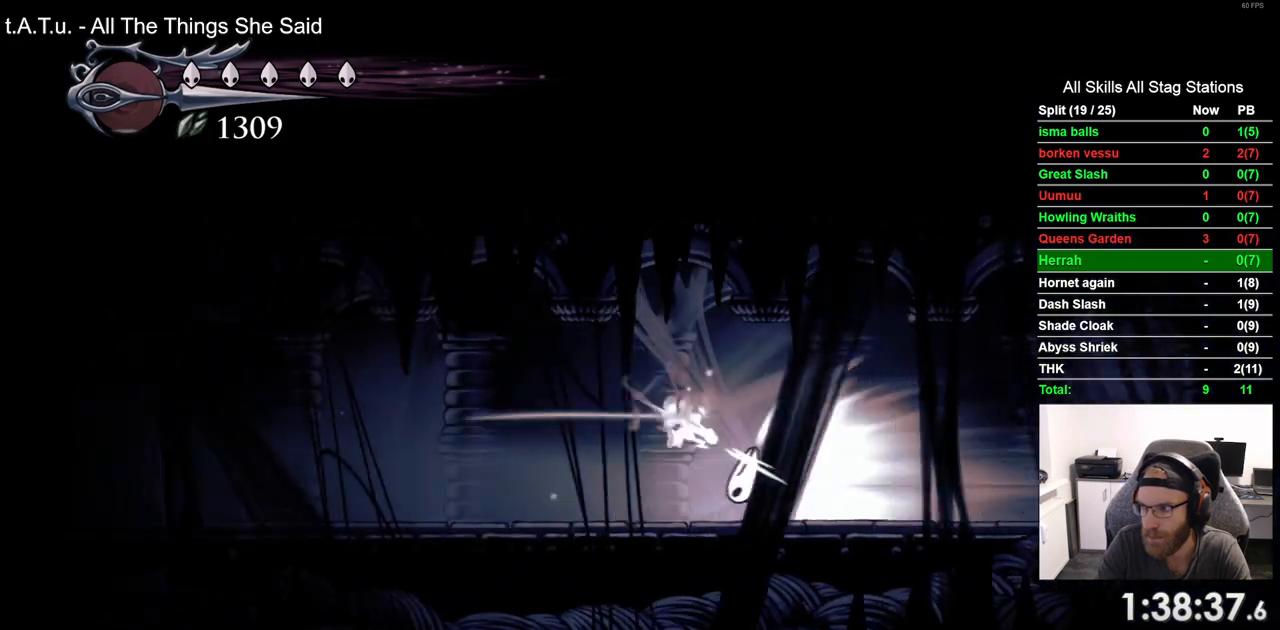
{"buttons": ["CROSS", "DPAD_LEFT"], "left_stick": "center", "right_stick": "center", "events": [[400, "CROSS", "down"]]}
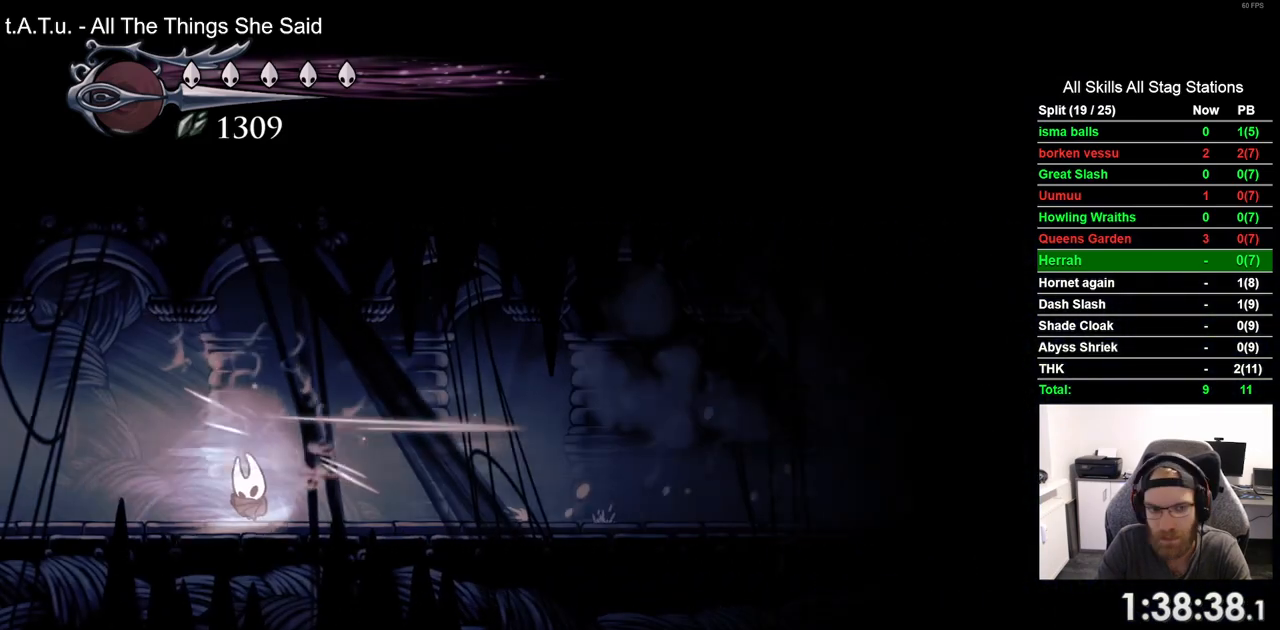
{"buttons": ["R2", "DPAD_LEFT"], "left_stick": "center", "right_stick": "center", "events": [[50, "CROSS", "up"], [433, "R2", "down"]]}
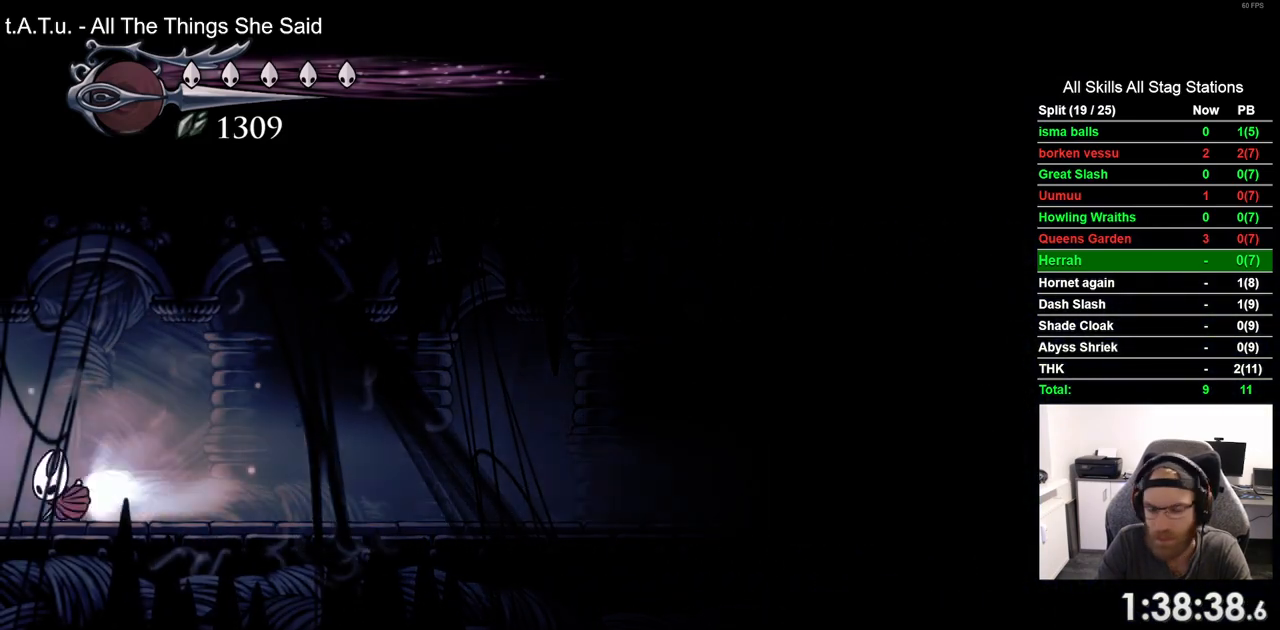
{"buttons": ["DPAD_LEFT"], "left_stick": "center", "right_stick": "center", "events": [[133, "R2", "up"]]}
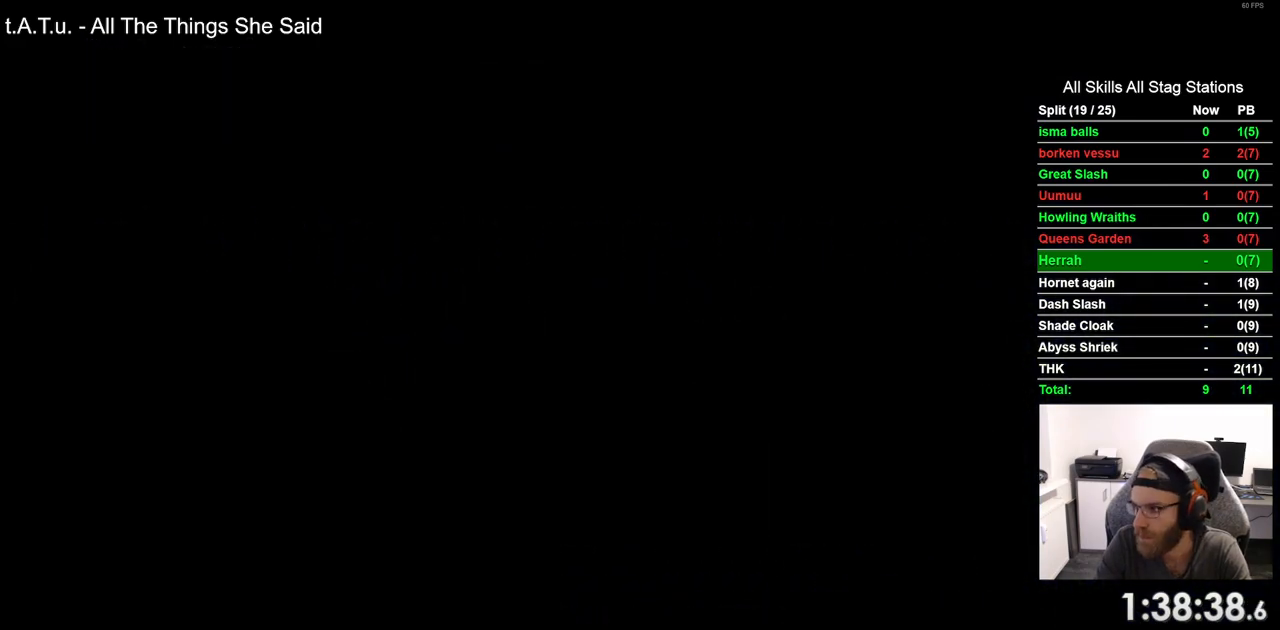
{"buttons": ["DPAD_LEFT"], "left_stick": "center", "right_stick": "center", "events": []}
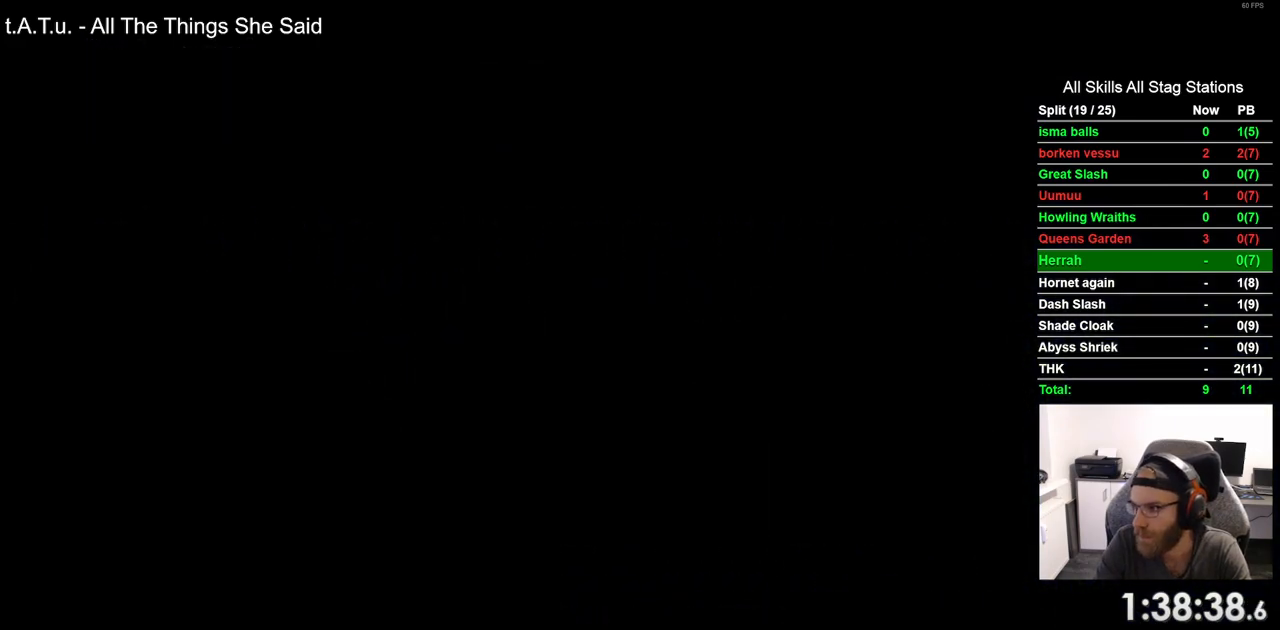
{"buttons": ["DPAD_LEFT"], "left_stick": "center", "right_stick": "center", "events": []}
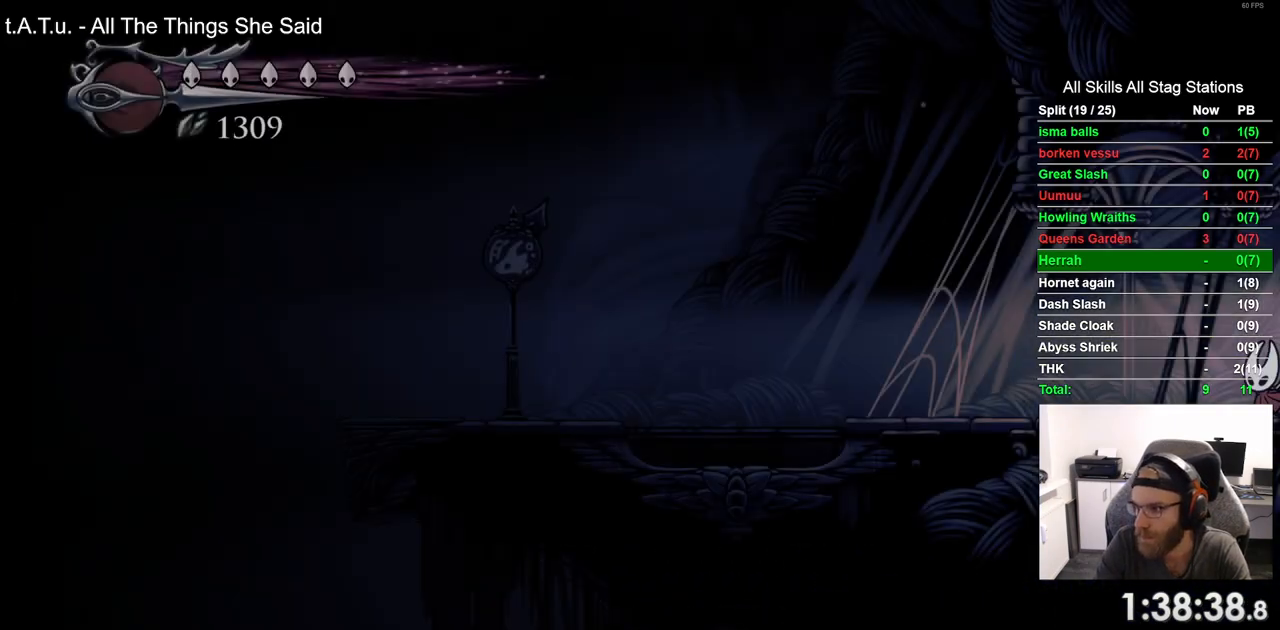
{"buttons": ["R2", "DPAD_LEFT"], "left_stick": "center", "right_stick": "center", "events": [[317, "R2", "down"]]}
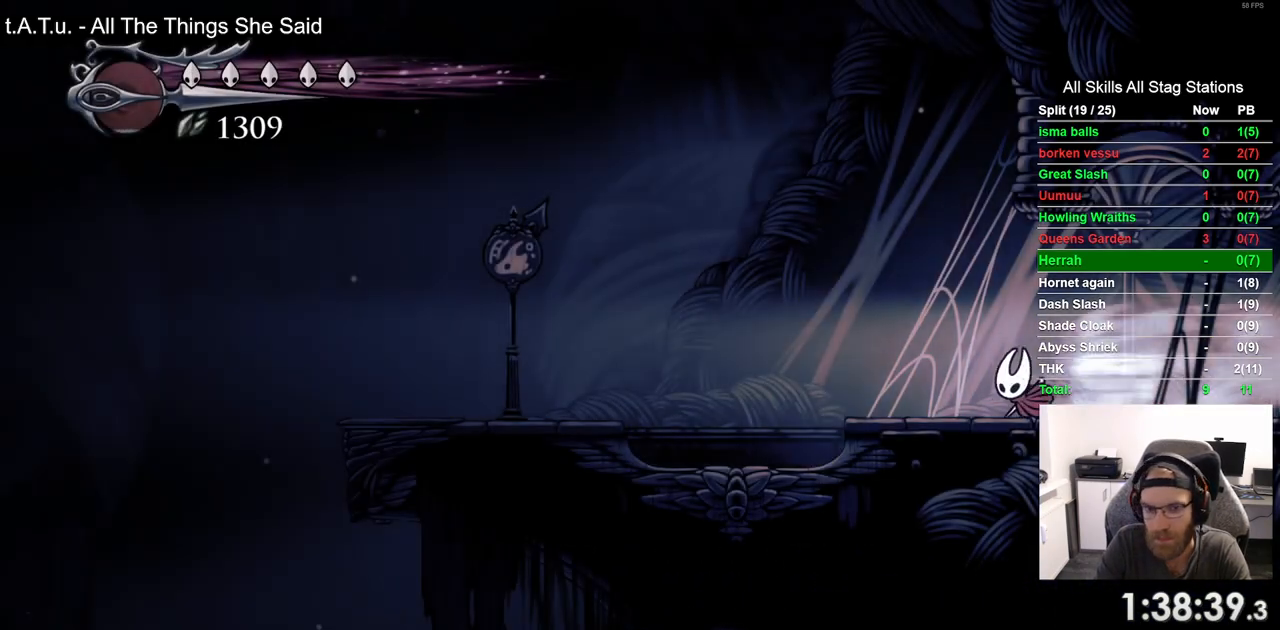
{"buttons": ["CROSS", "DPAD_LEFT"], "left_stick": "center", "right_stick": "center", "events": [[17, "R2", "up"], [500, "CROSS", "down"]]}